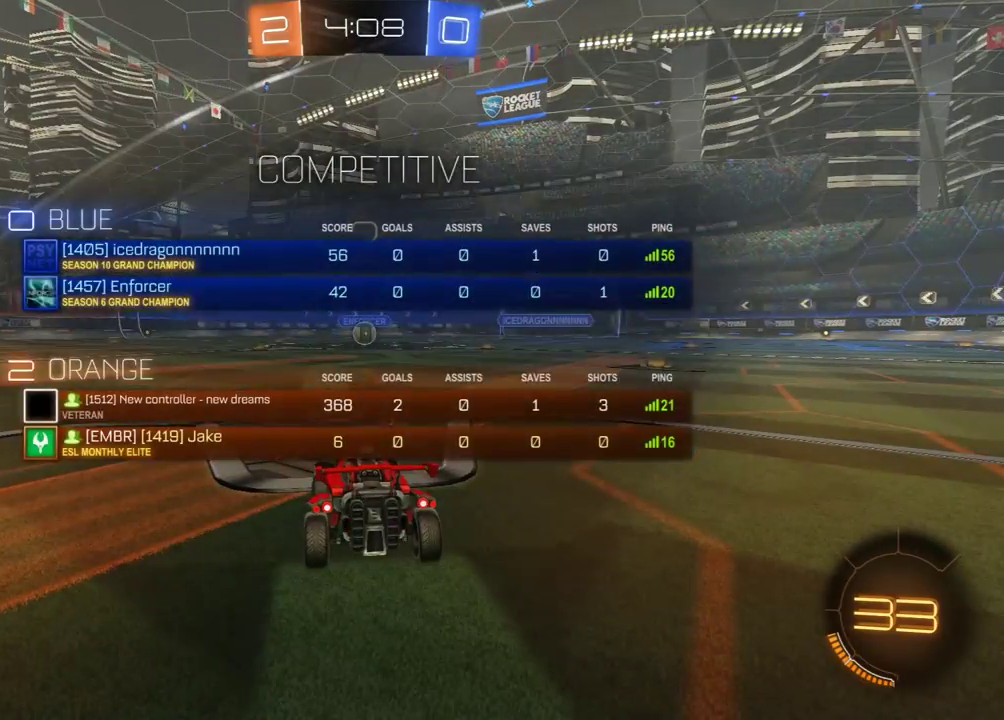
Gameplay with a controller (Xbox layout); each line is a JSON object with the inputs held at the frame after it. "events" lists button and stick changes between this image and that frame as [ms after this image, input, new state], when the widget could be followed in between. Not read: SELECT.
{"buttons": ["R1", "R2"], "left_stick": "center", "right_stick": "center", "events": []}
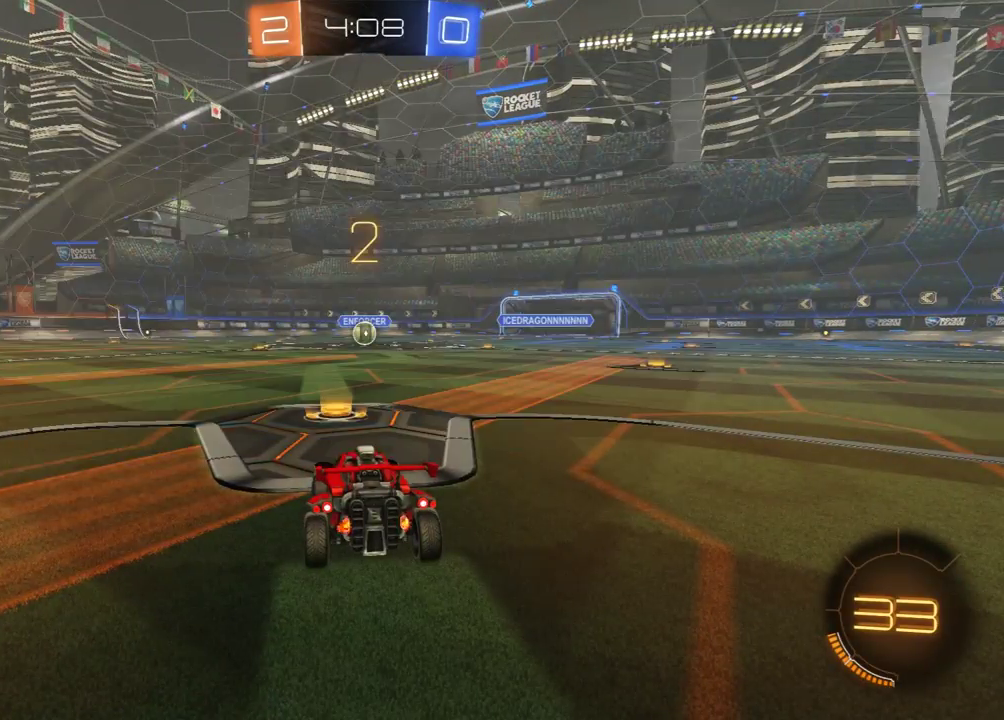
{"buttons": ["R1", "R2"], "left_stick": "center", "right_stick": "center", "events": []}
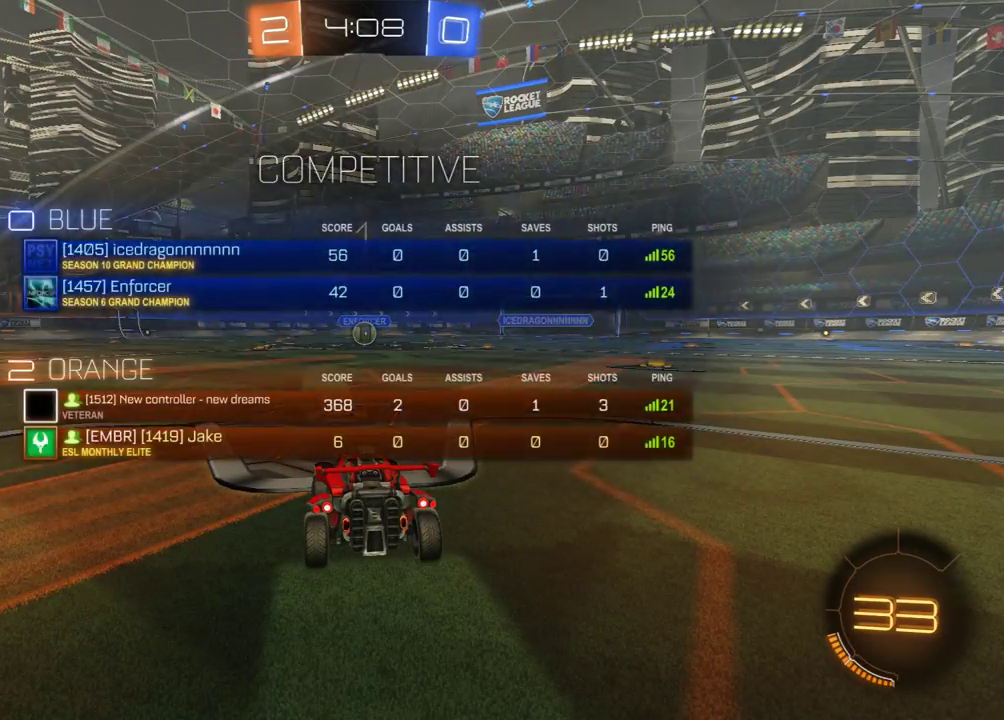
{"buttons": ["R1", "R2"], "left_stick": "center", "right_stick": "center", "events": []}
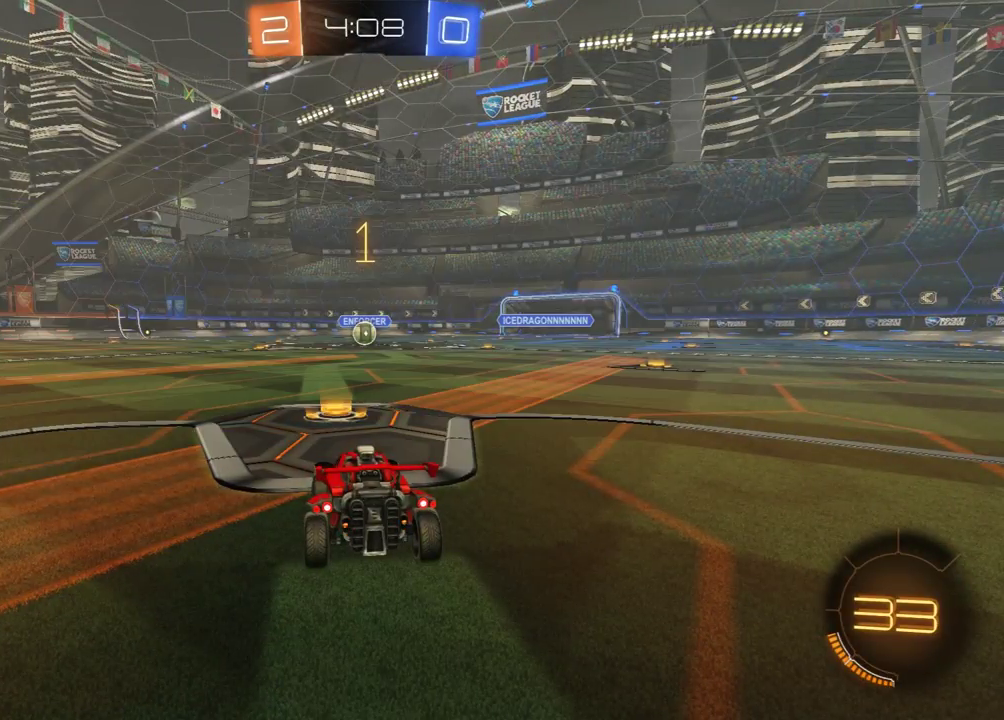
{"buttons": ["R1", "R2"], "left_stick": "up-right", "right_stick": "center", "events": [[500, "left_stick", "up-right"]]}